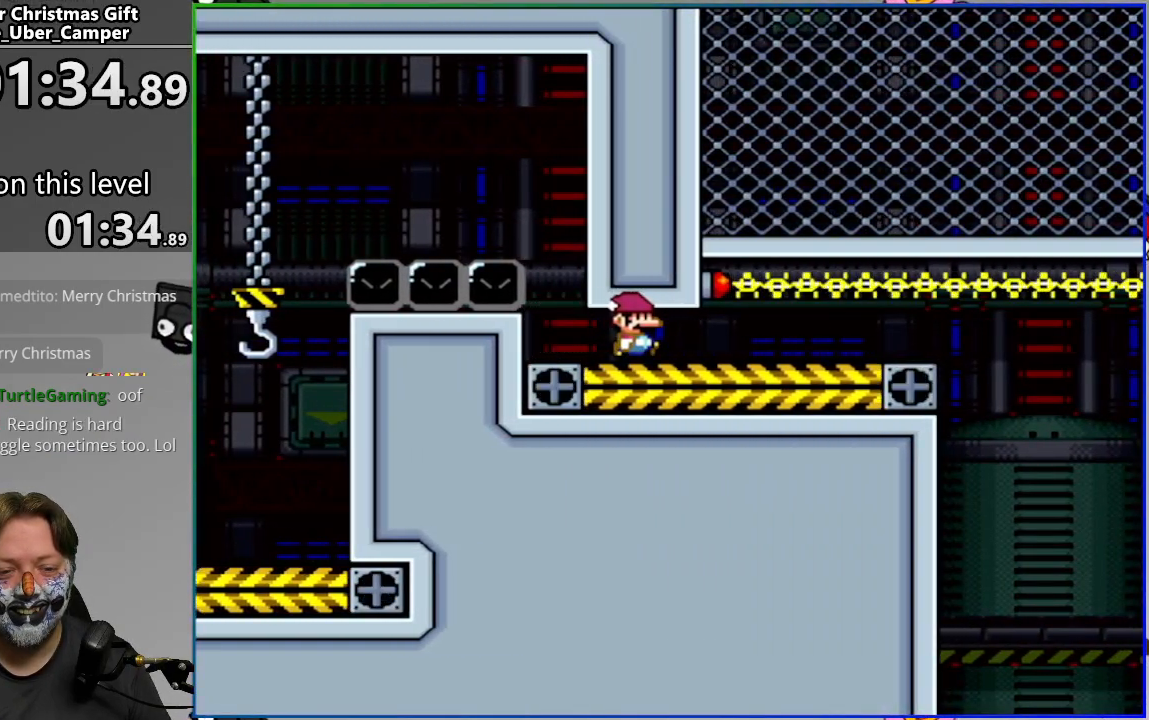
Gameplay with a controller (PlayStation layout); each line is a JSON object with the inputs held at the frame after it. "events" lists button and stick changes between this image and that frame as [ms after this image, input, new state], when the widget could be followed in between. Not read: left_stick right_stick.
{"buttons": ["CROSS", "SQUARE", "DPAD_LEFT"], "events": [[33, "DPAD_RIGHT", "up"], [100, "DPAD_LEFT", "down"]]}
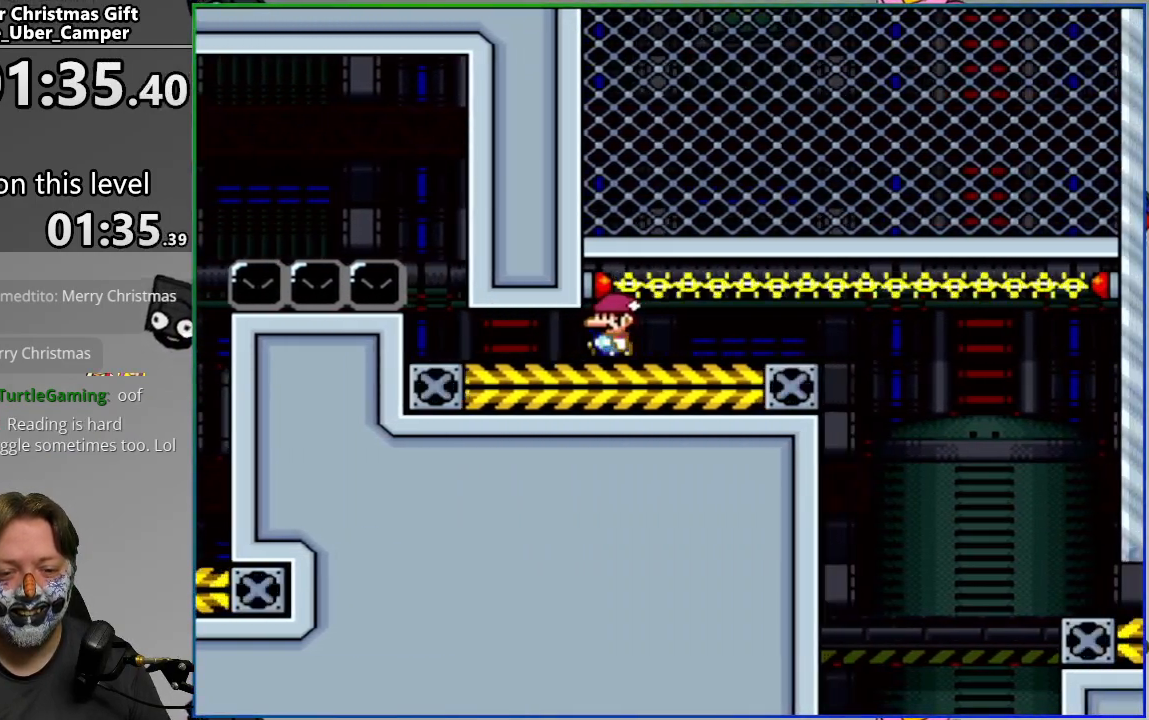
{"buttons": ["CROSS", "SQUARE", "DPAD_RIGHT"], "events": [[350, "DPAD_LEFT", "up"], [417, "DPAD_RIGHT", "down"]]}
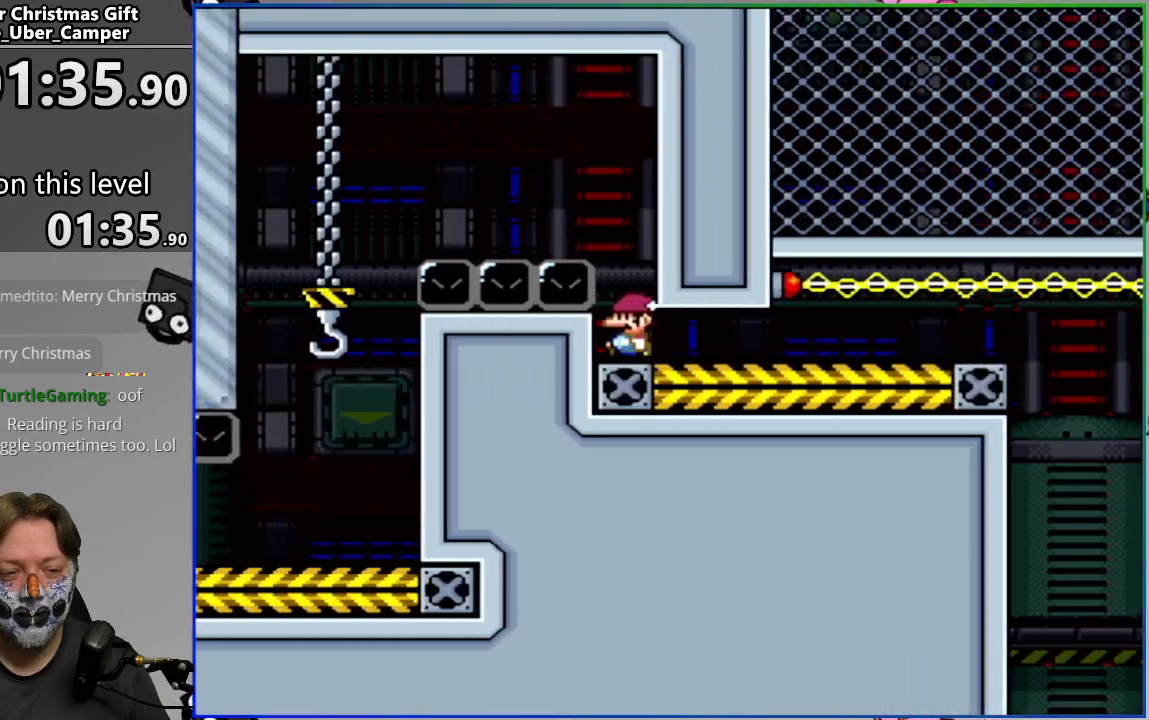
{"buttons": ["CROSS", "SQUARE", "DPAD_RIGHT"], "events": []}
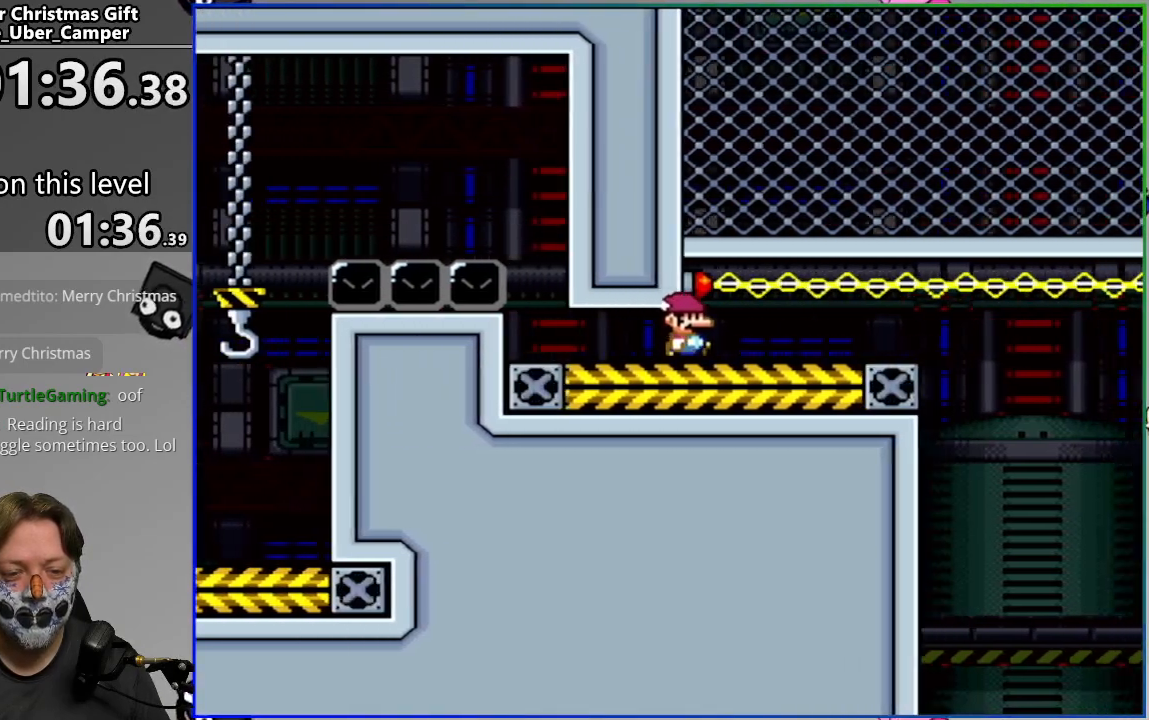
{"buttons": ["CROSS", "SQUARE", "DPAD_RIGHT"], "events": []}
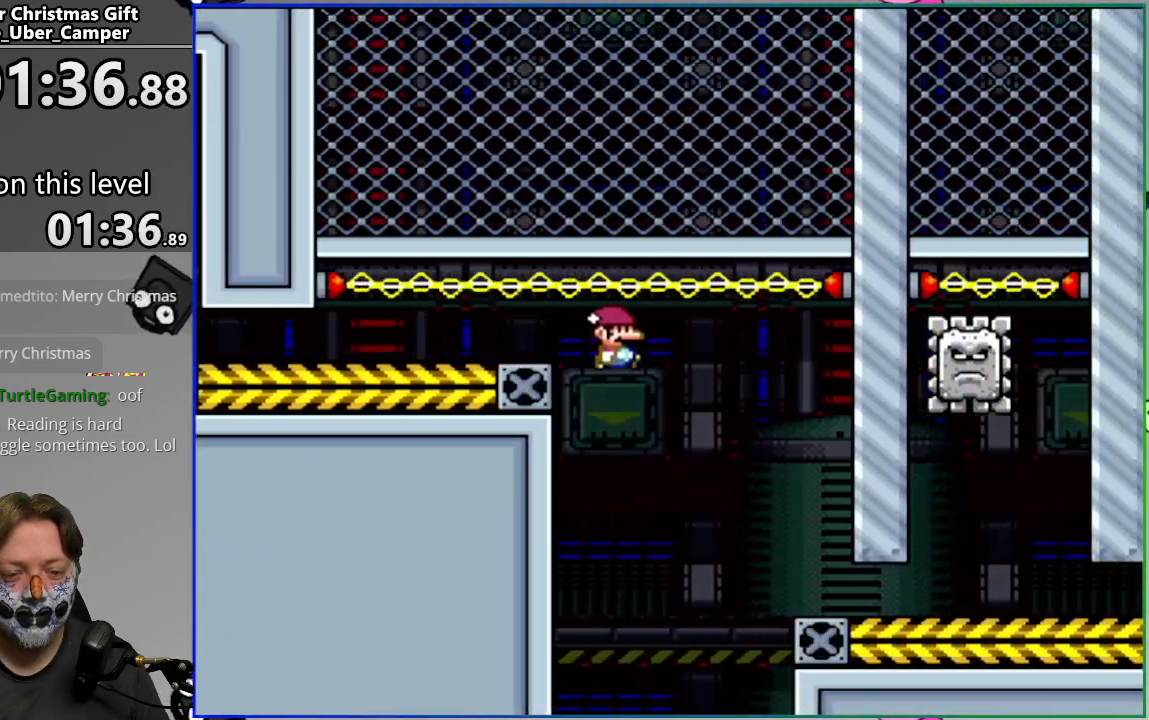
{"buttons": ["CROSS", "SQUARE", "DPAD_RIGHT"], "events": []}
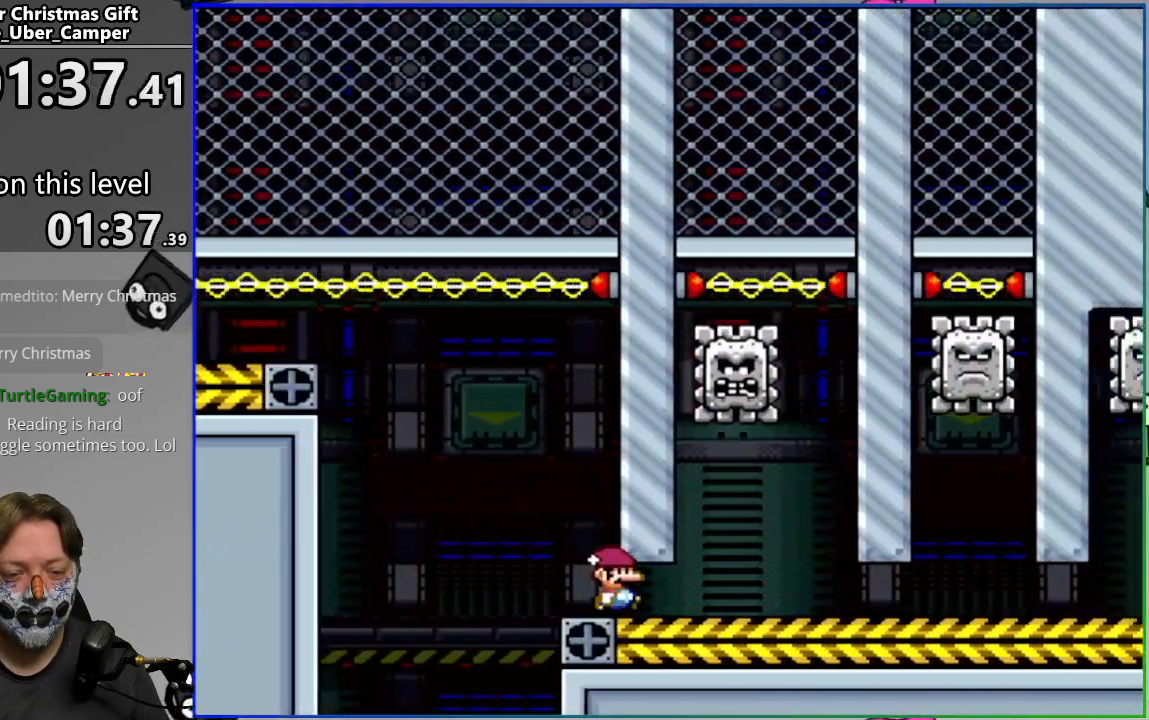
{"buttons": [], "events": [[483, "DPAD_RIGHT", "up"], [500, "CROSS", "up"], [500, "SQUARE", "up"]]}
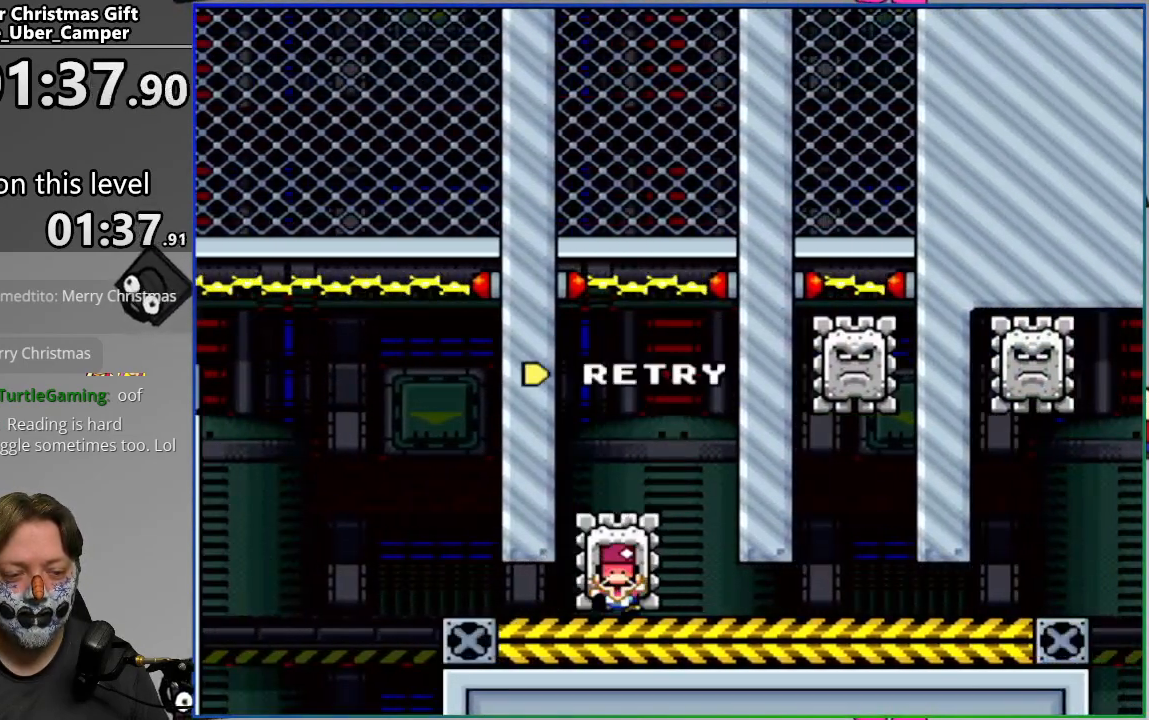
{"buttons": ["CIRCLE"], "events": [[50, "L2", "down"], [200, "CIRCLE", "down"], [217, "L2", "up"], [333, "CIRCLE", "up"], [417, "CIRCLE", "down"]]}
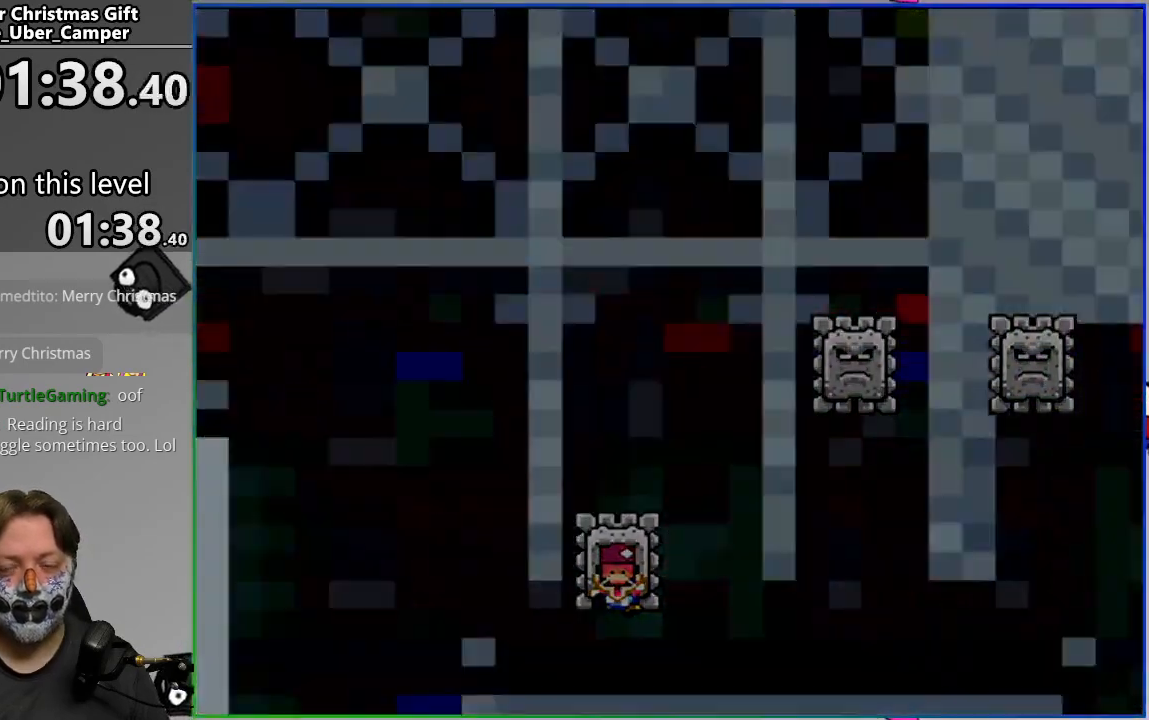
{"buttons": [], "events": [[17, "CIRCLE", "up"], [83, "CIRCLE", "down"], [200, "CIRCLE", "up"]]}
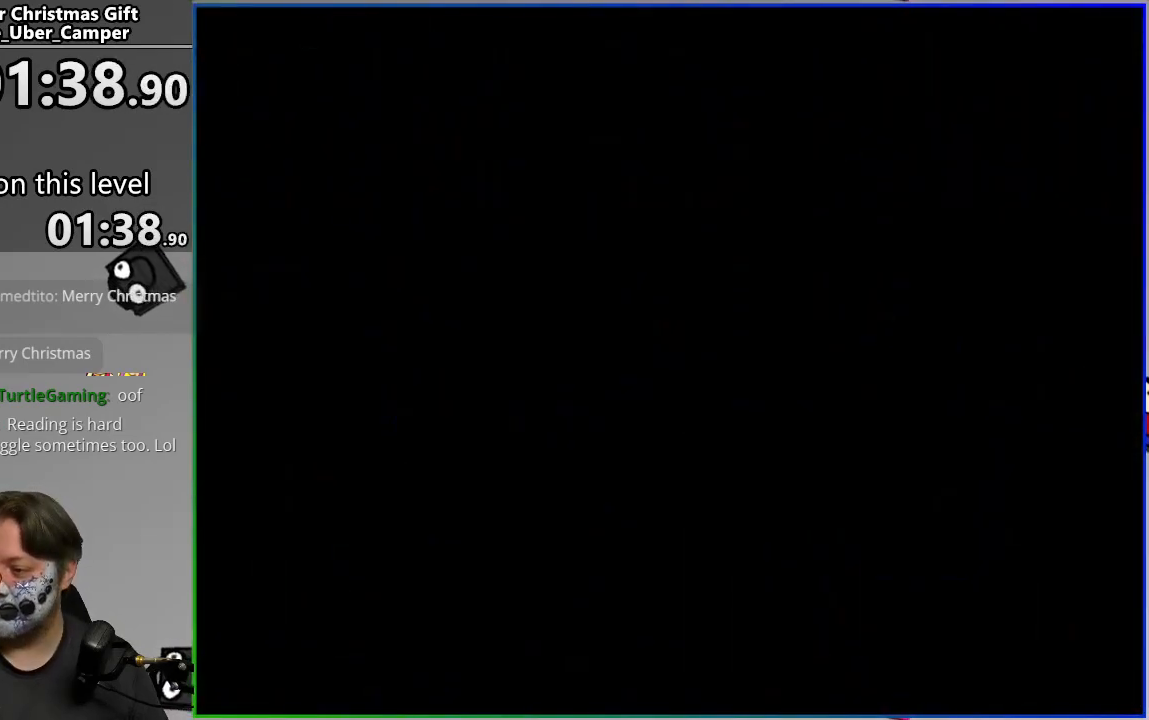
{"buttons": [], "events": []}
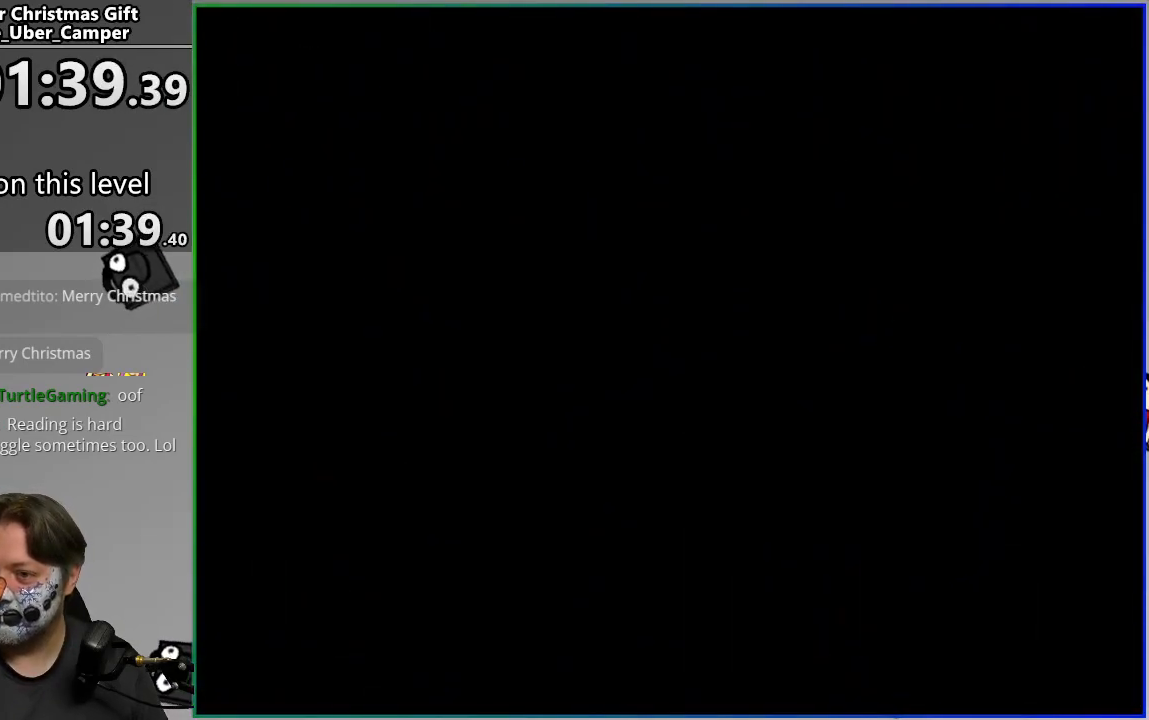
{"buttons": [], "events": []}
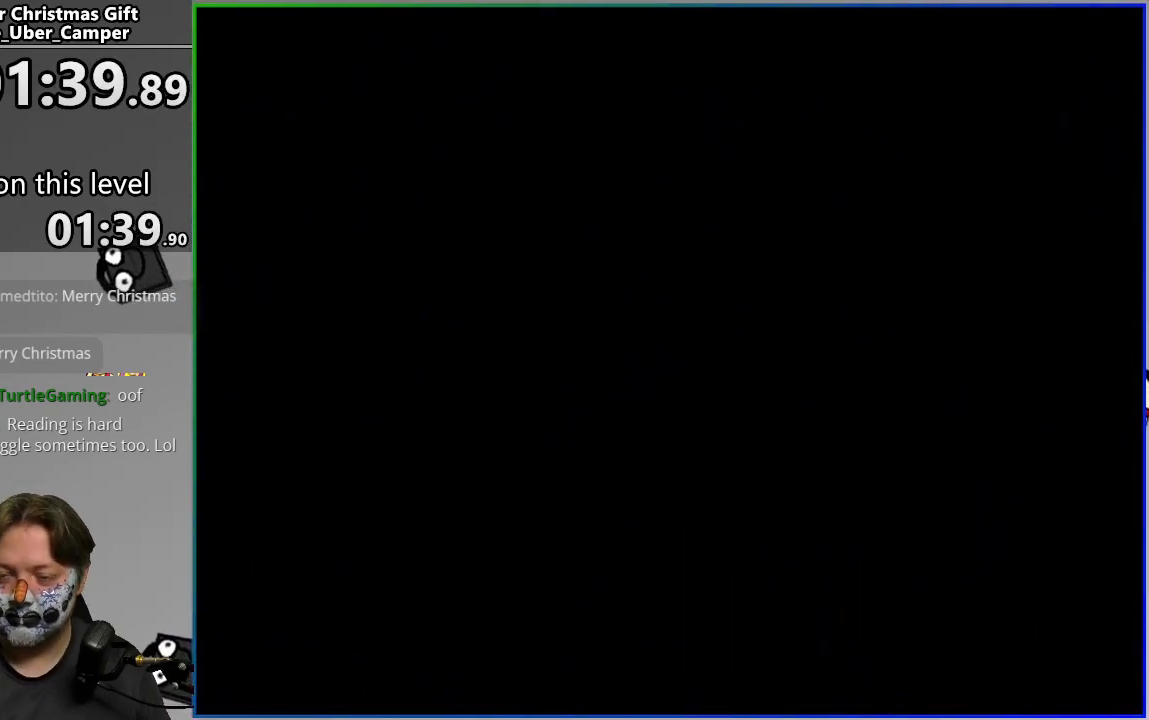
{"buttons": ["SQUARE", "DPAD_RIGHT"], "events": [[233, "SQUARE", "down"], [333, "DPAD_RIGHT", "down"]]}
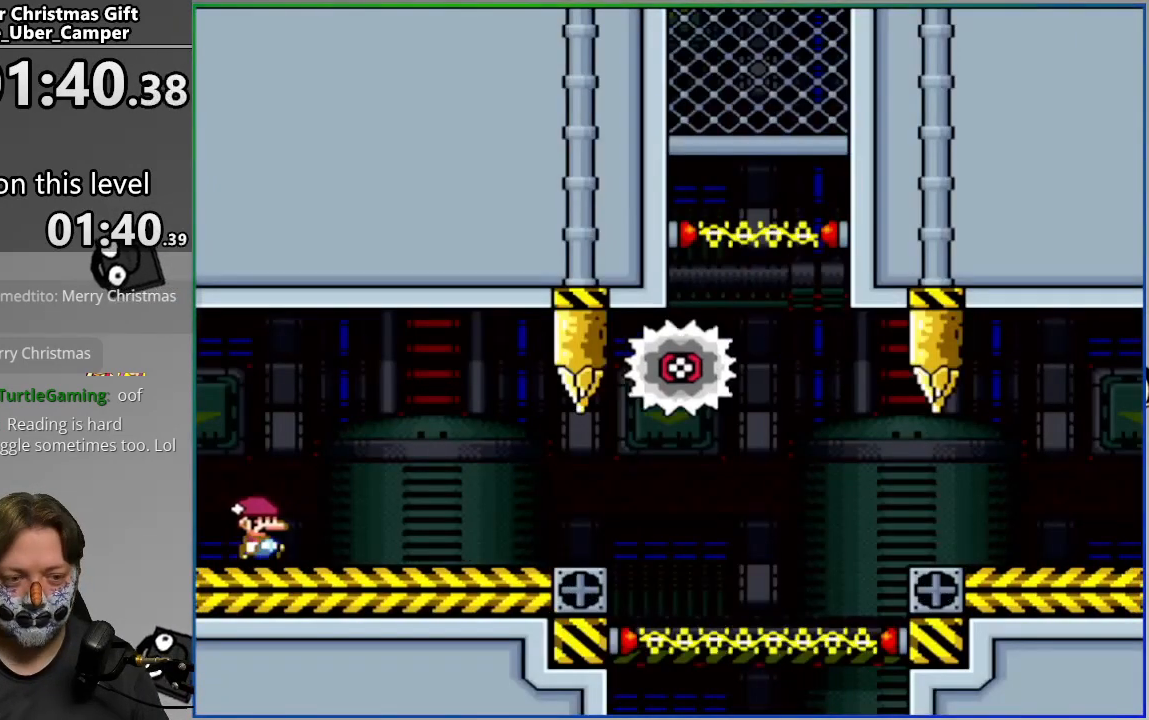
{"buttons": ["CIRCLE", "SQUARE"], "events": [[17, "DPAD_RIGHT", "up"], [167, "DPAD_LEFT", "down"], [233, "CIRCLE", "down"], [433, "CIRCLE", "up"], [433, "DPAD_LEFT", "up"], [433, "DPAD_RIGHT", "down"], [450, "CIRCLE", "down"], [467, "DPAD_RIGHT", "up"]]}
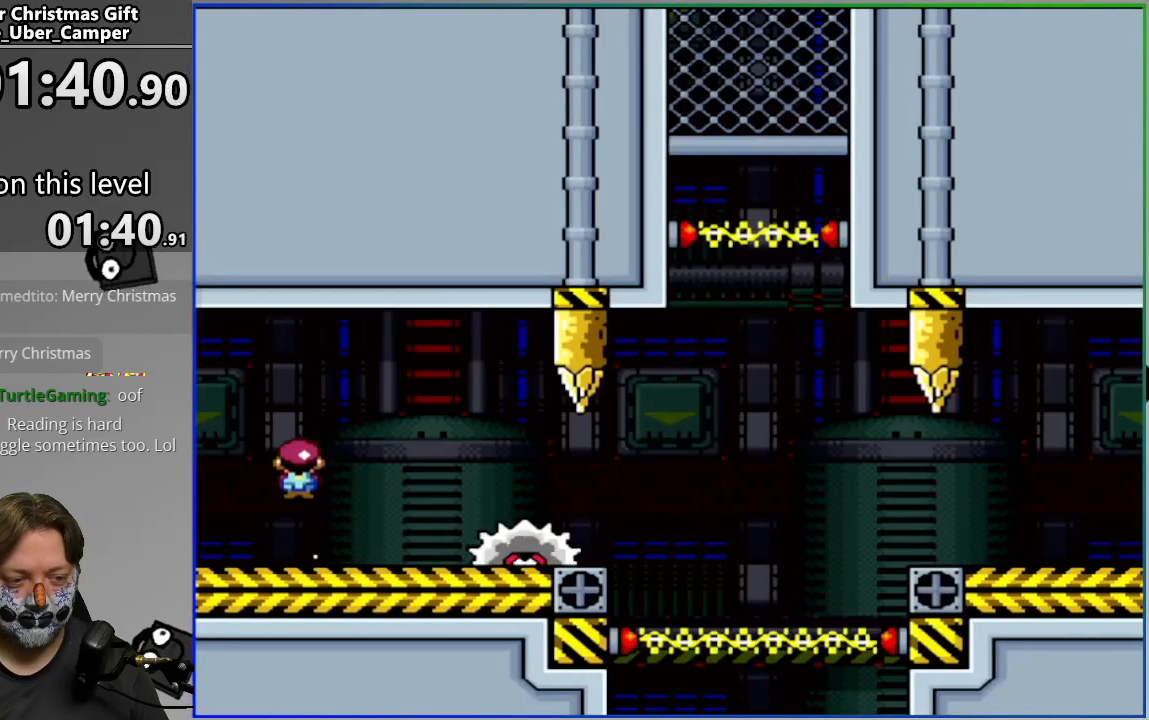
{"buttons": ["CIRCLE", "SQUARE", "DPAD_LEFT"], "events": [[83, "DPAD_RIGHT", "down"], [317, "DPAD_RIGHT", "up"], [433, "DPAD_LEFT", "down"]]}
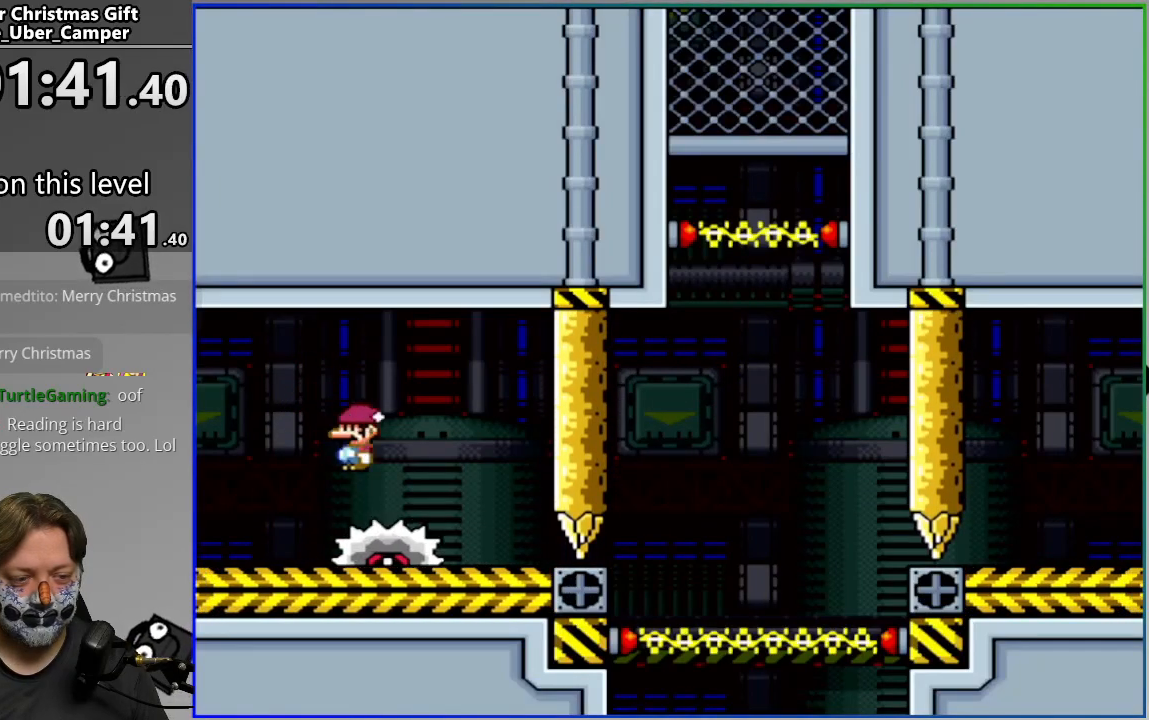
{"buttons": ["SQUARE"], "events": [[83, "DPAD_LEFT", "up"], [200, "CIRCLE", "up"], [333, "DPAD_RIGHT", "down"], [417, "DPAD_RIGHT", "up"]]}
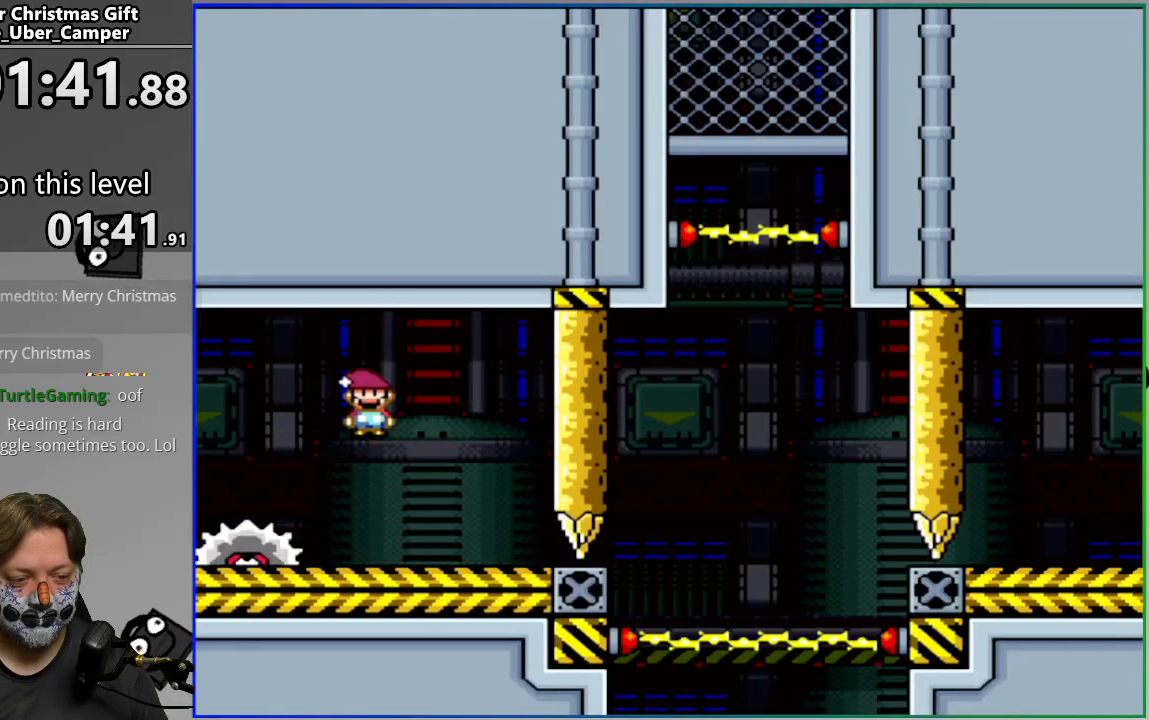
{"buttons": ["SQUARE", "DPAD_RIGHT"], "events": [[467, "DPAD_RIGHT", "down"]]}
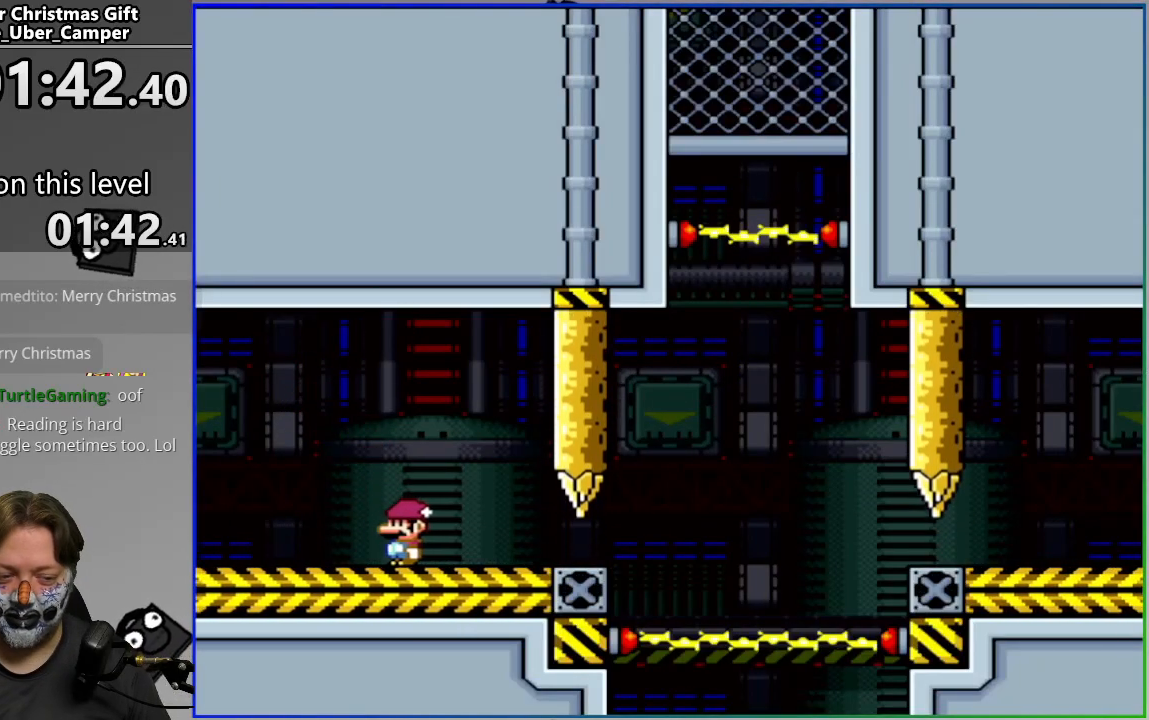
{"buttons": ["SQUARE", "DPAD_RIGHT"], "events": []}
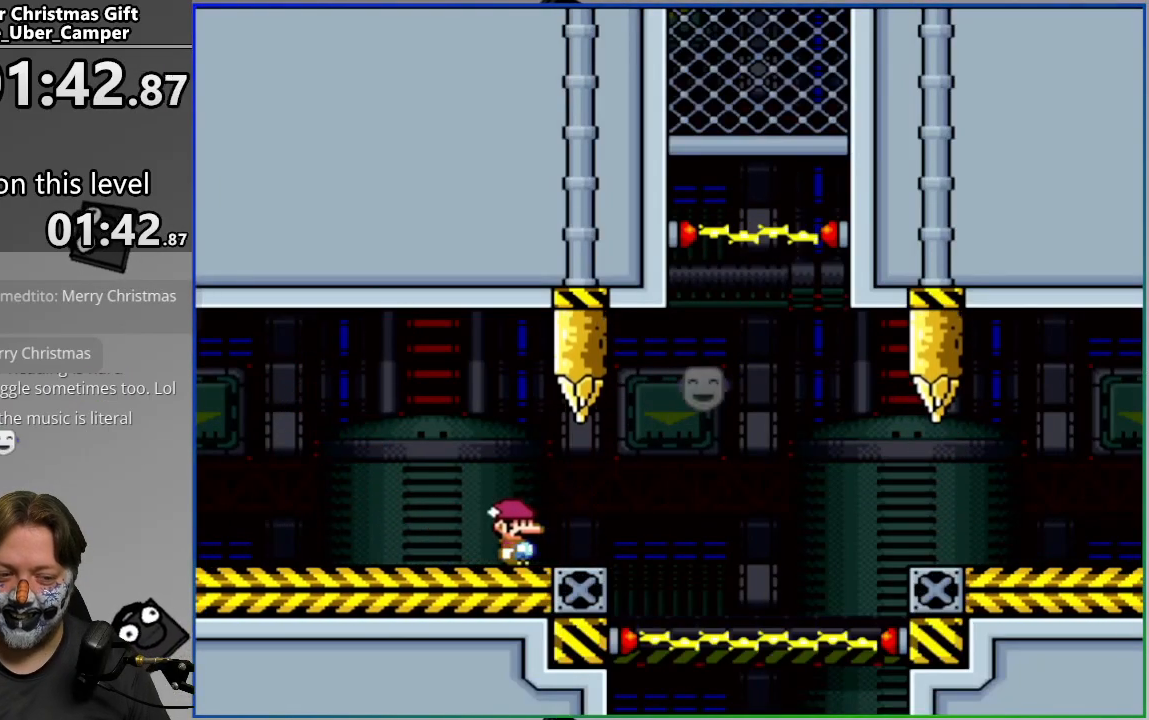
{"buttons": ["SQUARE", "DPAD_RIGHT"], "events": [[50, "CIRCLE", "down"], [67, "CIRCLE", "up"], [183, "CIRCLE", "down"], [383, "CIRCLE", "up"]]}
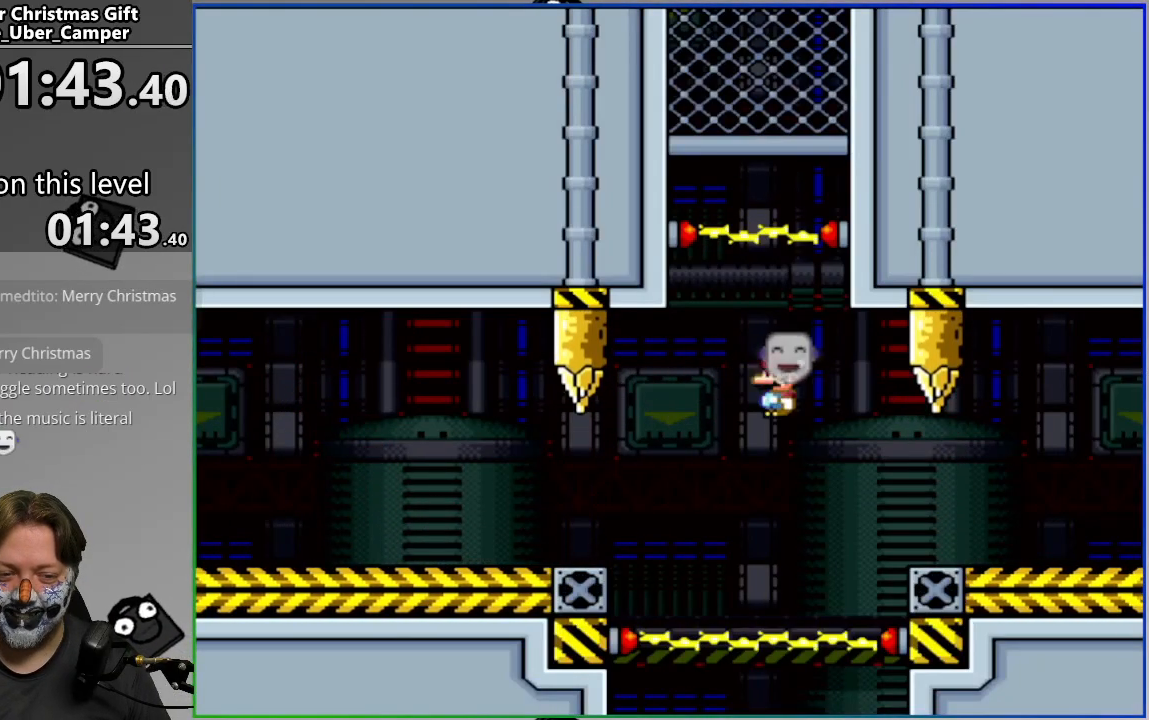
{"buttons": ["SQUARE", "DPAD_RIGHT"], "events": [[283, "DPAD_RIGHT", "up"], [433, "DPAD_RIGHT", "down"]]}
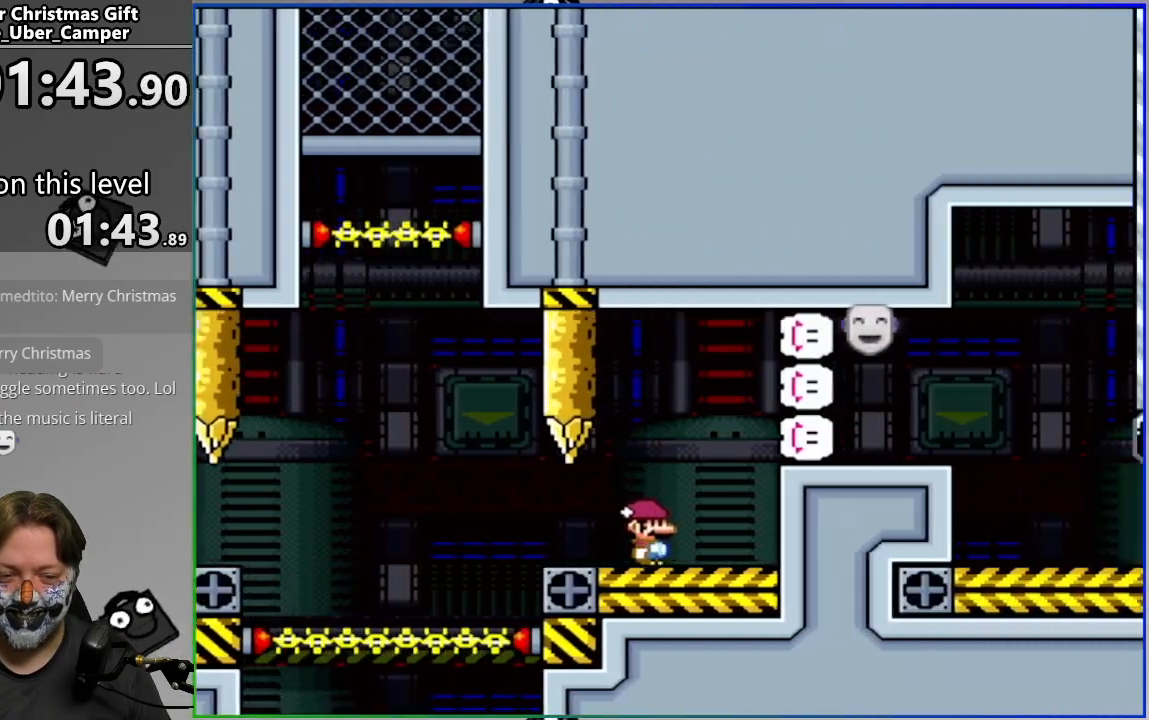
{"buttons": ["SQUARE", "DPAD_RIGHT"], "events": [[67, "CIRCLE", "down"], [300, "CIRCLE", "up"]]}
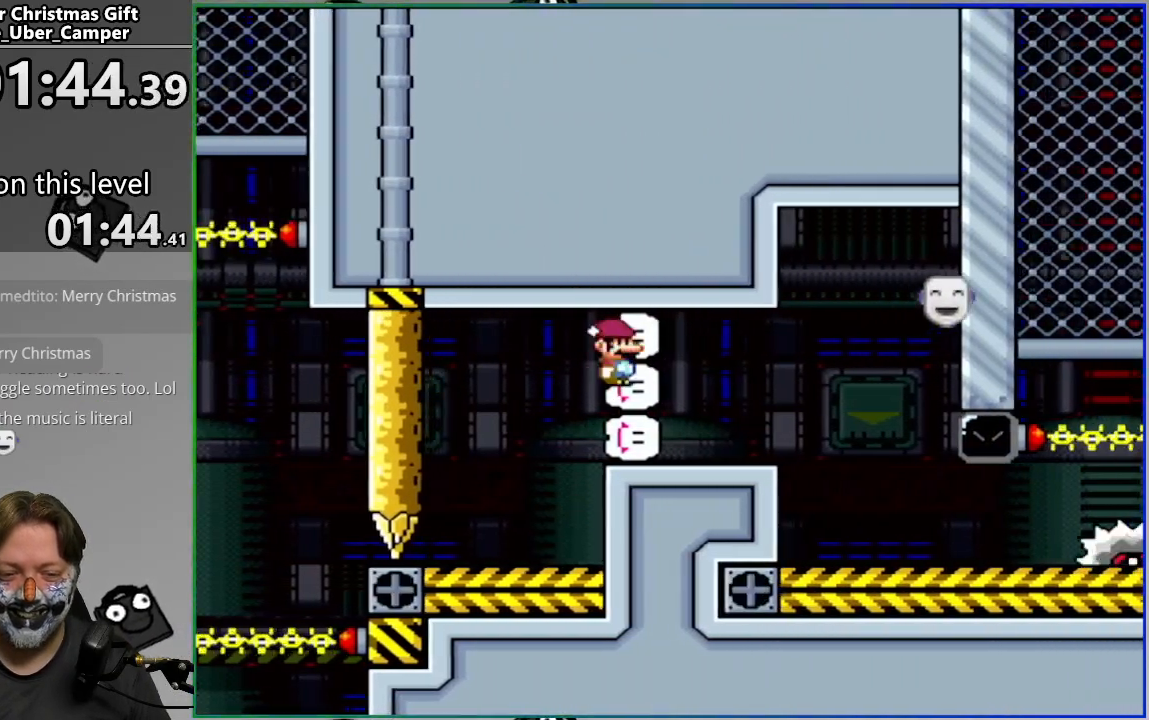
{"buttons": ["CIRCLE", "SQUARE"], "events": [[117, "DPAD_RIGHT", "up"], [167, "DPAD_LEFT", "down"], [200, "CIRCLE", "down"], [283, "DPAD_LEFT", "up"], [300, "CIRCLE", "up"], [300, "DPAD_RIGHT", "down"], [467, "CIRCLE", "down"], [467, "DPAD_RIGHT", "up"]]}
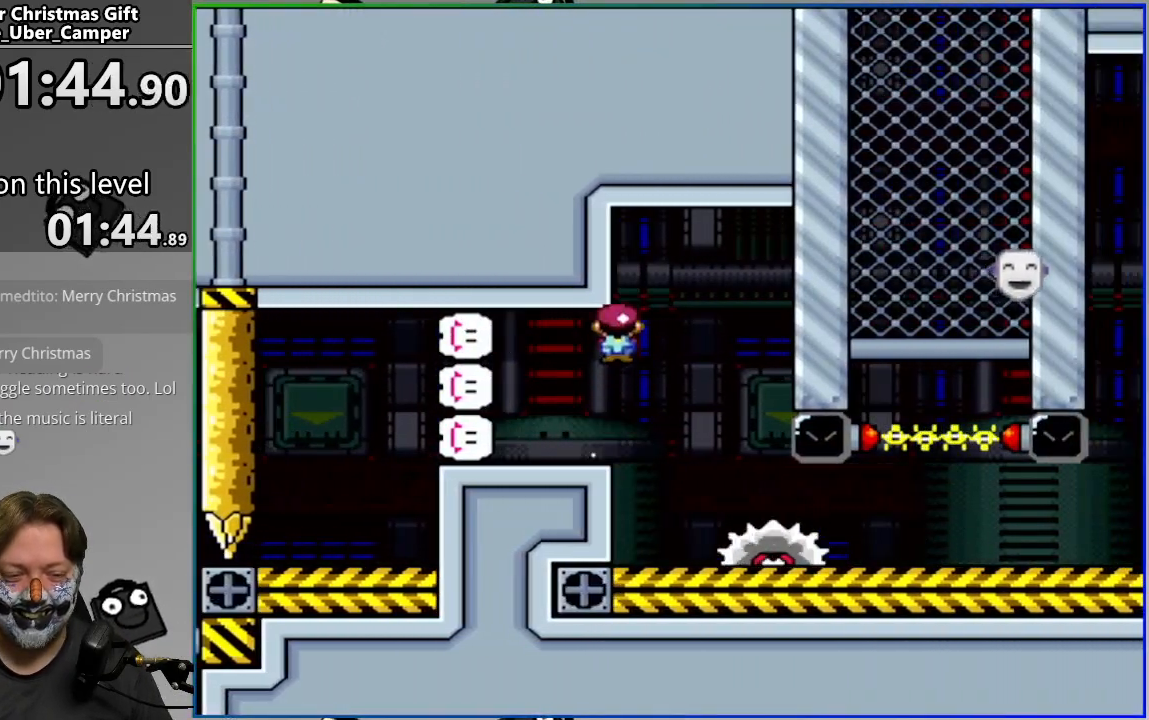
{"buttons": ["SQUARE"], "events": [[67, "DPAD_LEFT", "down"], [200, "DPAD_LEFT", "up"], [317, "CIRCLE", "up"], [383, "DPAD_RIGHT", "down"], [450, "DPAD_RIGHT", "up"]]}
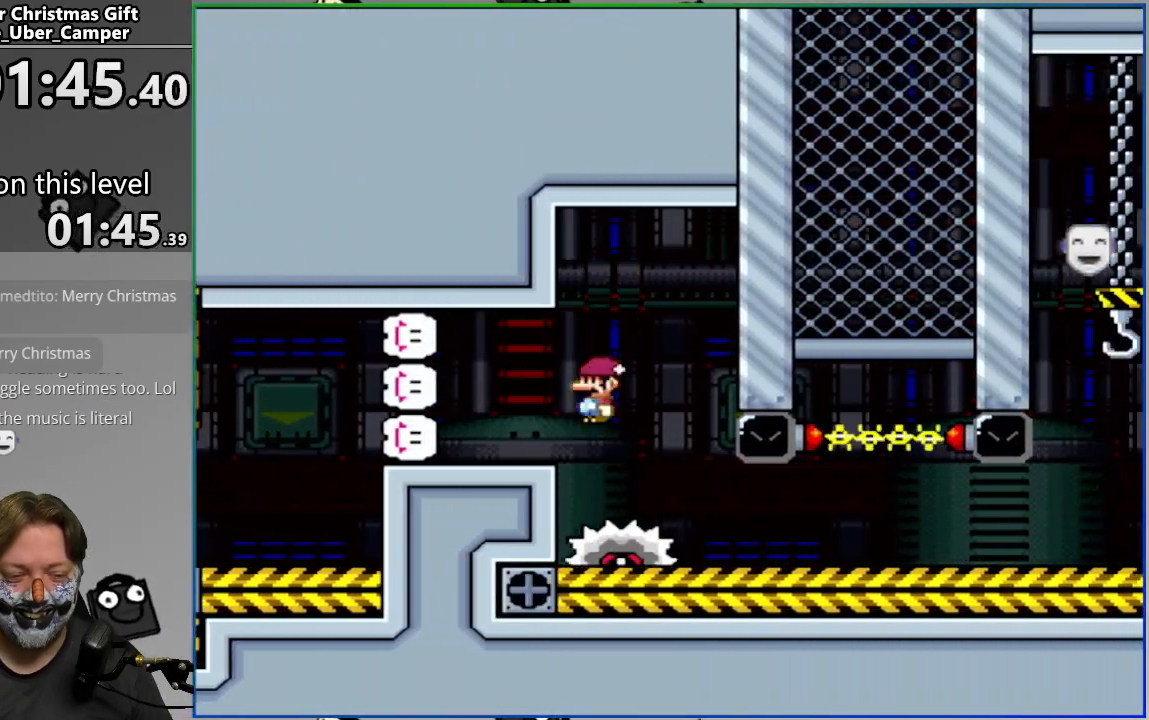
{"buttons": ["SQUARE", "DPAD_RIGHT"], "events": [[300, "DPAD_RIGHT", "down"]]}
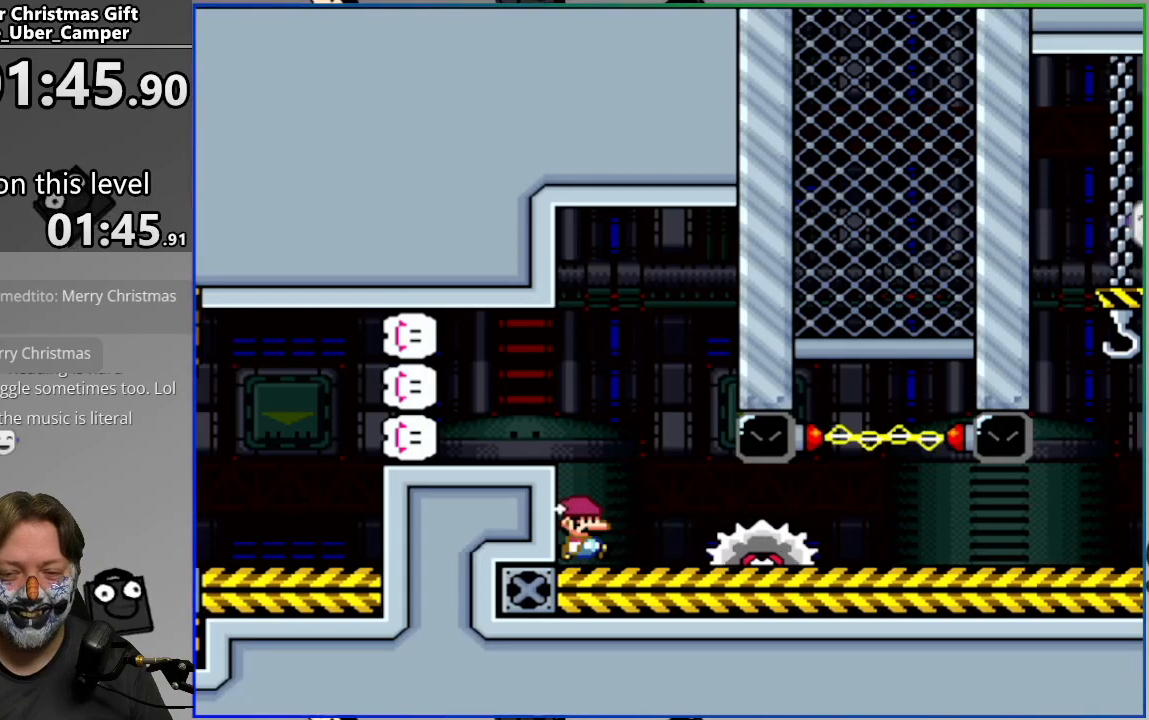
{"buttons": ["SQUARE", "DPAD_LEFT"], "events": [[83, "DPAD_RIGHT", "up"], [433, "DPAD_LEFT", "down"]]}
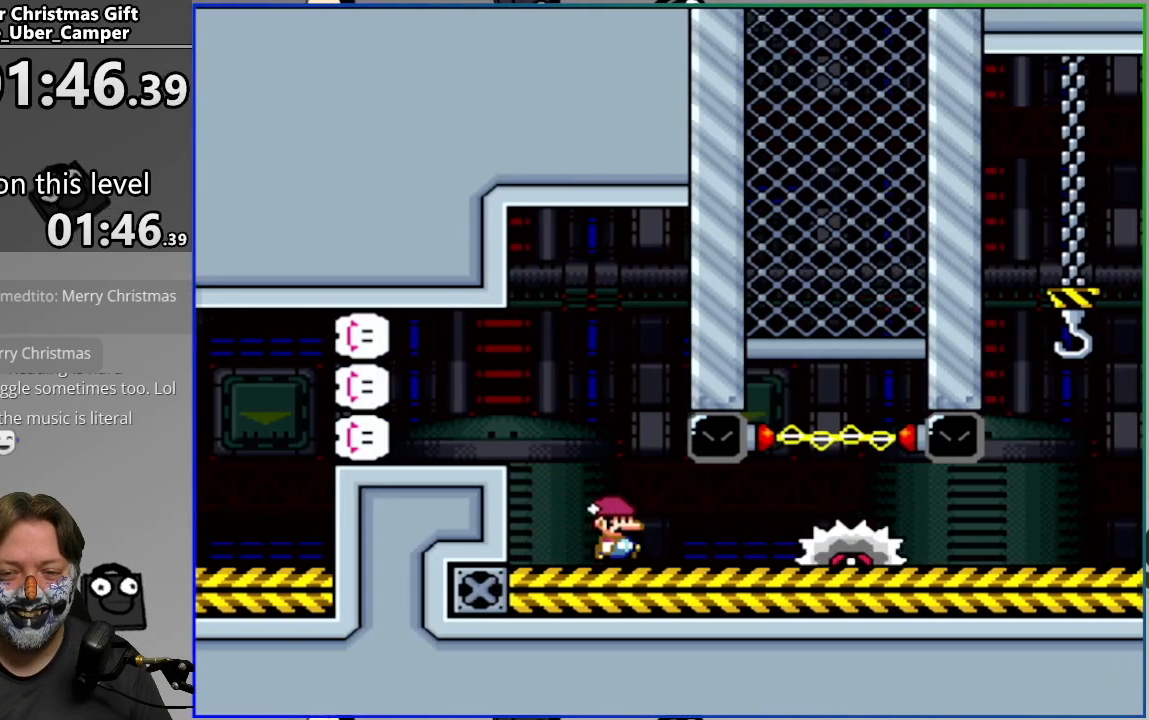
{"buttons": ["SQUARE"], "events": [[100, "DPAD_LEFT", "up"]]}
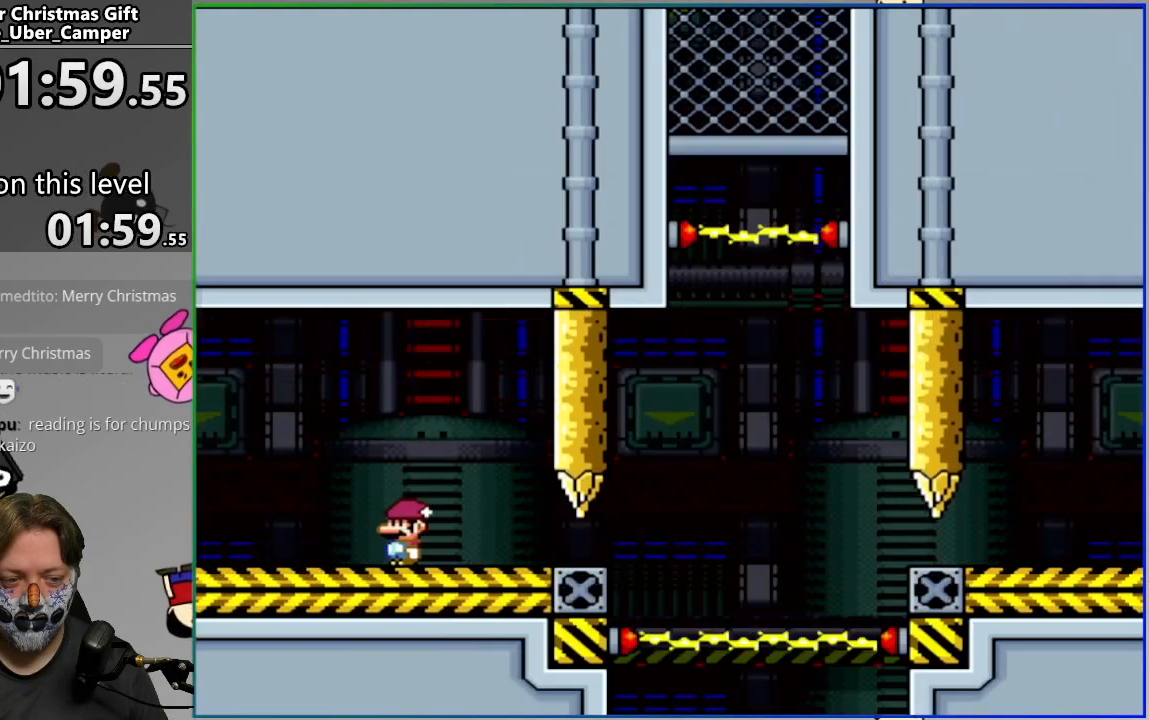
{"buttons": ["SQUARE", "DPAD_RIGHT"], "events": [[17, "DPAD_RIGHT", "down"]]}
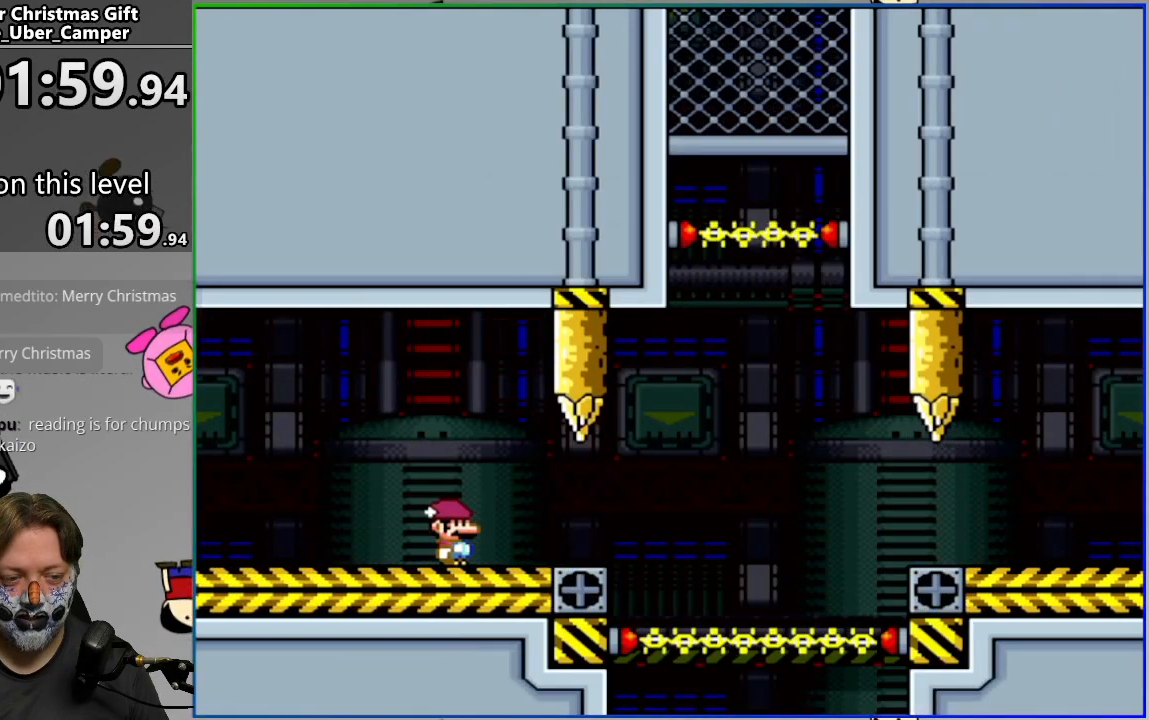
{"buttons": ["SQUARE", "DPAD_RIGHT"], "events": [[217, "CIRCLE", "down"], [417, "CIRCLE", "up"]]}
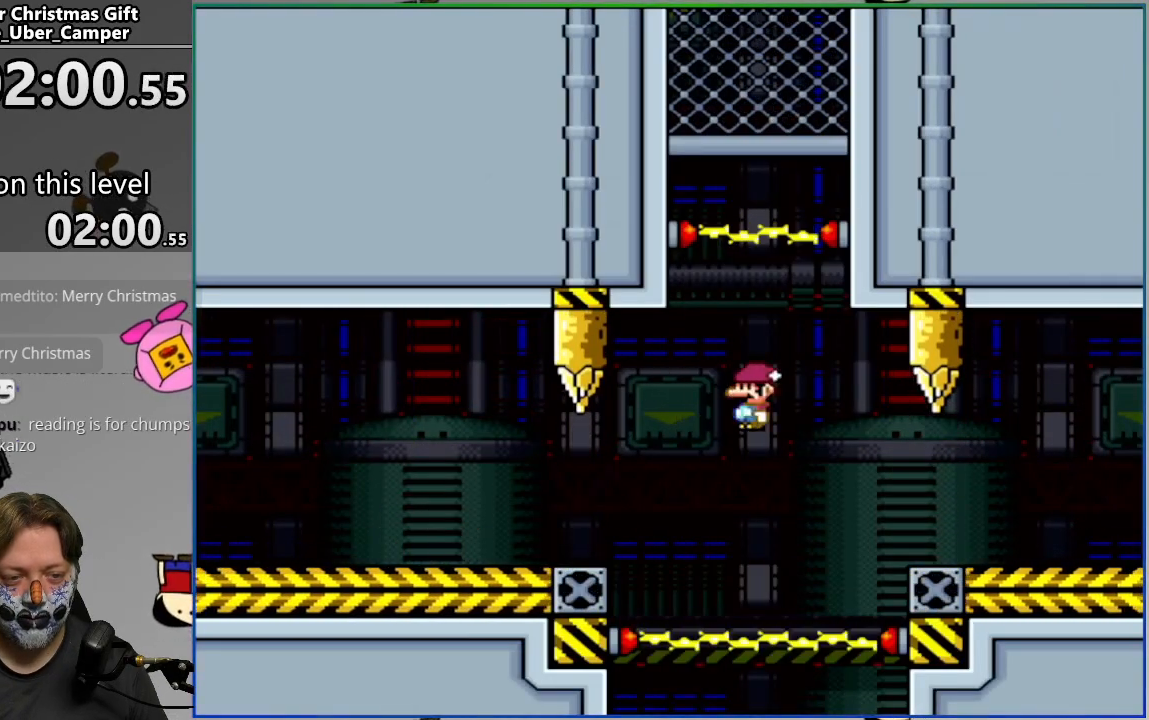
{"buttons": ["CIRCLE", "SQUARE", "DPAD_RIGHT"], "events": [[17, "CIRCLE", "down"], [250, "CIRCLE", "up"], [483, "CIRCLE", "down"]]}
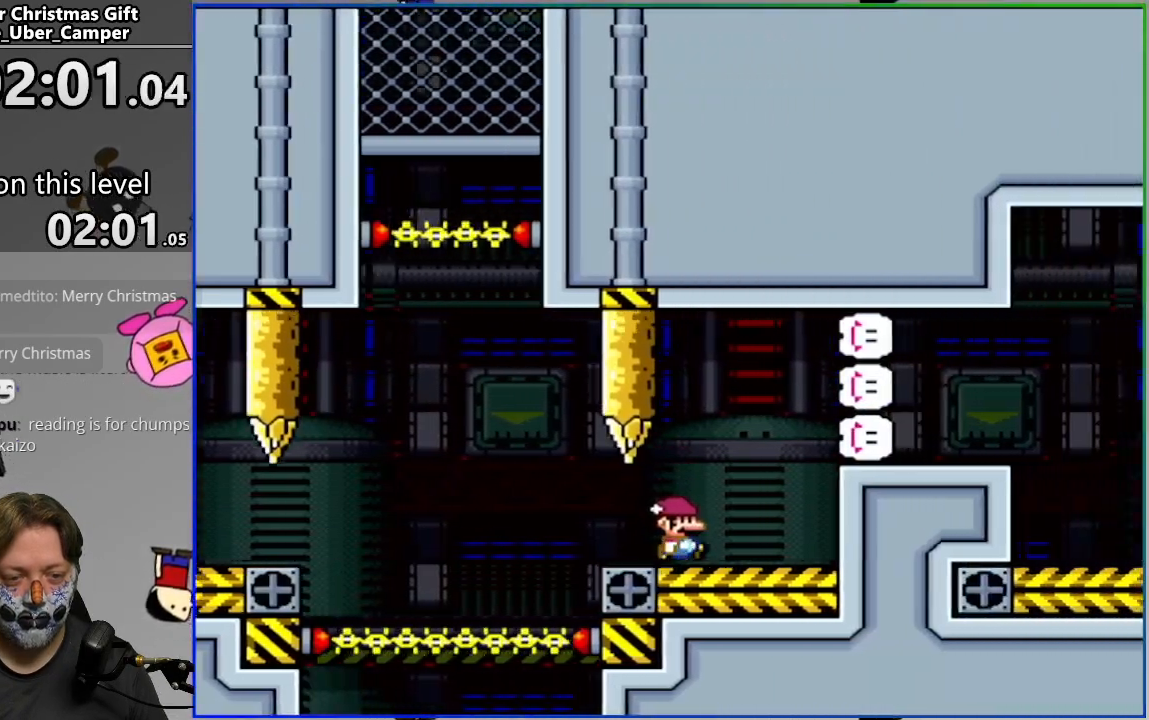
{"buttons": ["SQUARE", "DPAD_RIGHT"]}
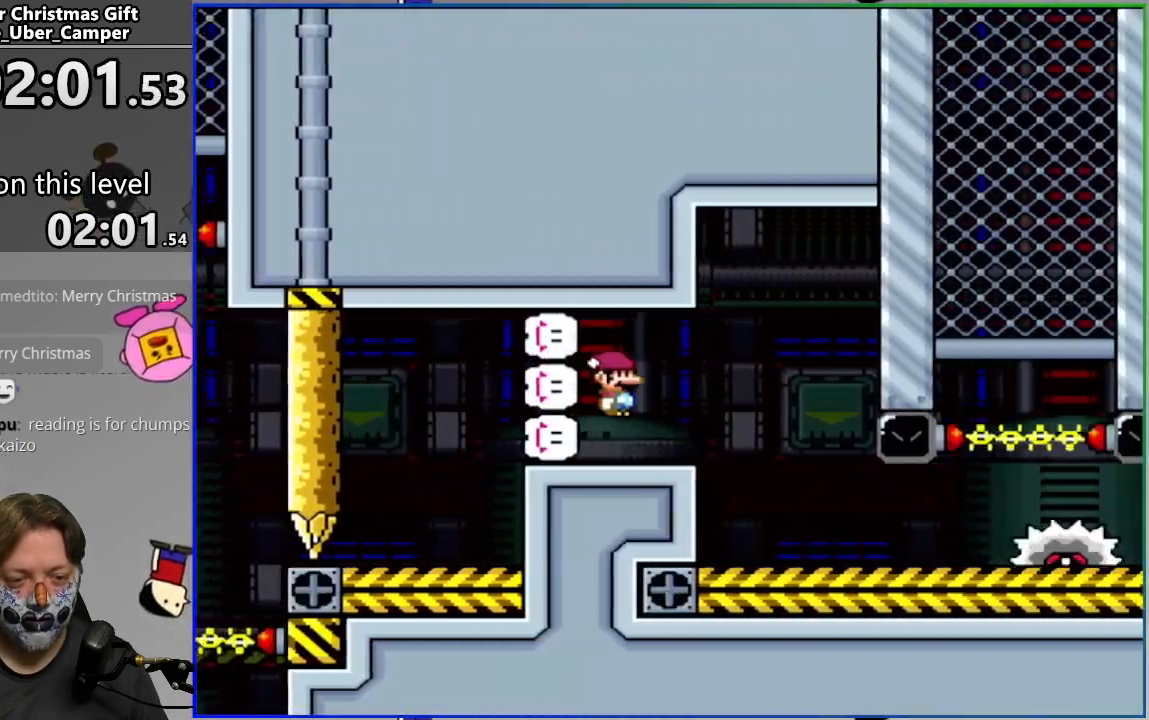
{"buttons": ["CIRCLE", "SQUARE", "DPAD_RIGHT"], "events": [[67, "R2", "down"], [100, "DPAD_RIGHT", "up"], [117, "DPAD_LEFT", "down"], [133, "R2", "up"], [333, "CIRCLE", "down"], [333, "DPAD_LEFT", "up"], [433, "DPAD_RIGHT", "down"]]}
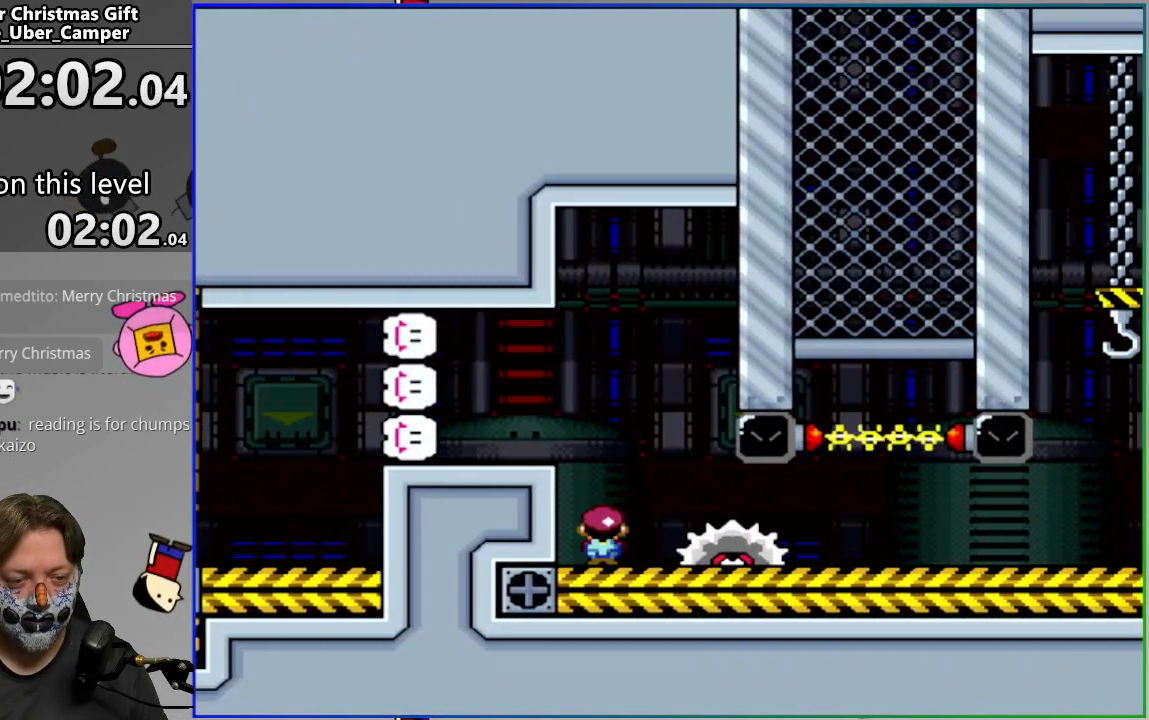
{"buttons": ["CIRCLE", "SQUARE", "DPAD_RIGHT"], "events": [[117, "DPAD_RIGHT", "up"], [250, "DPAD_LEFT", "down"], [400, "DPAD_LEFT", "up"], [467, "DPAD_RIGHT", "down"]]}